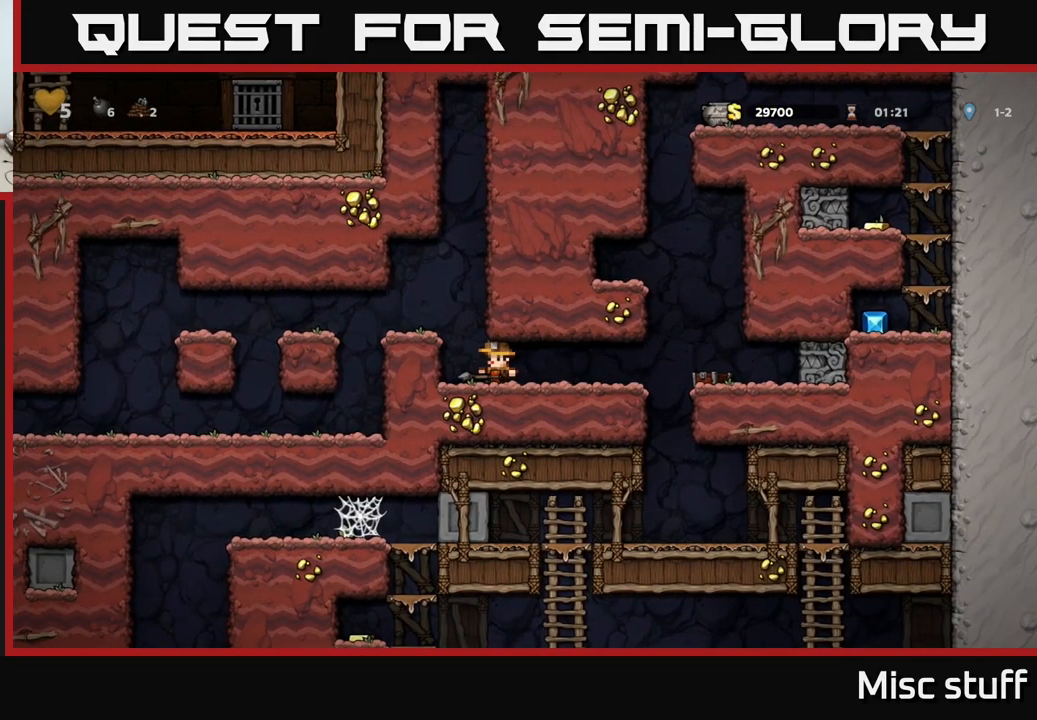
Gameplay with a controller (Xbox layout); each line is a JSON object with the inputs held at the frame after it. "events" lists button and stick changes between this image and that frame as [ms after this image, input, new state], when the widget could be followed in between. Not read: right_stick.
{"buttons": ["A", "DPAD_LEFT"], "left_stick": "center", "events": [[100, "A", "up"], [484, "A", "down"]]}
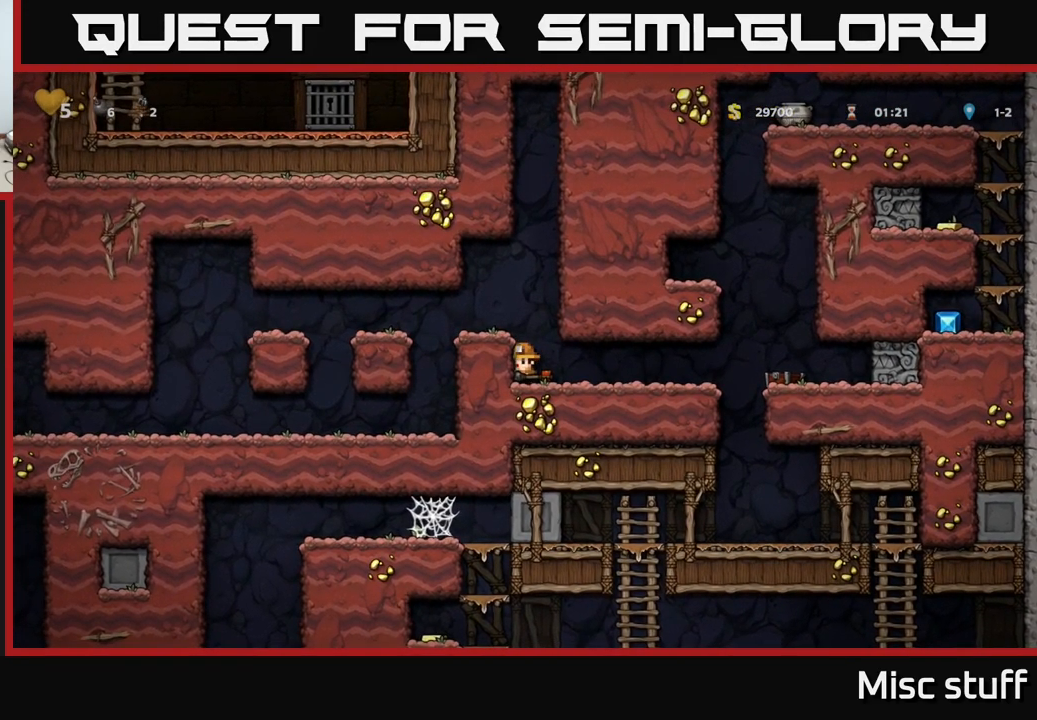
{"buttons": ["DPAD_LEFT"], "left_stick": "center", "events": [[84, "A", "up"]]}
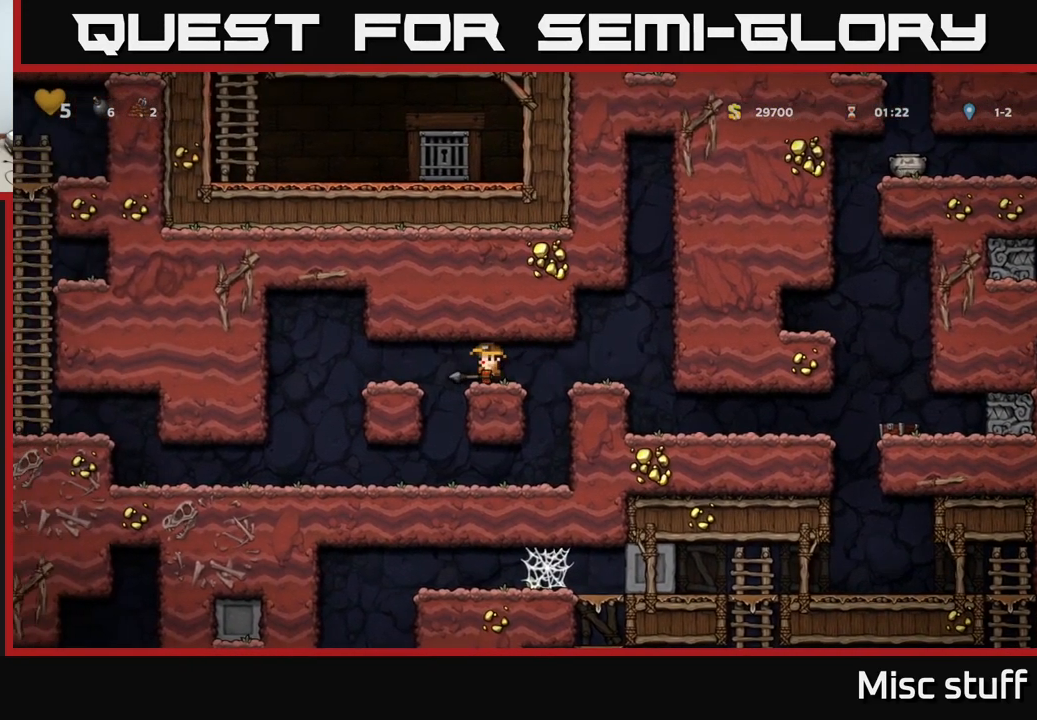
{"buttons": ["DPAD_LEFT"], "left_stick": "center", "events": [[334, "DPAD_LEFT", "up"], [484, "DPAD_LEFT", "down"]]}
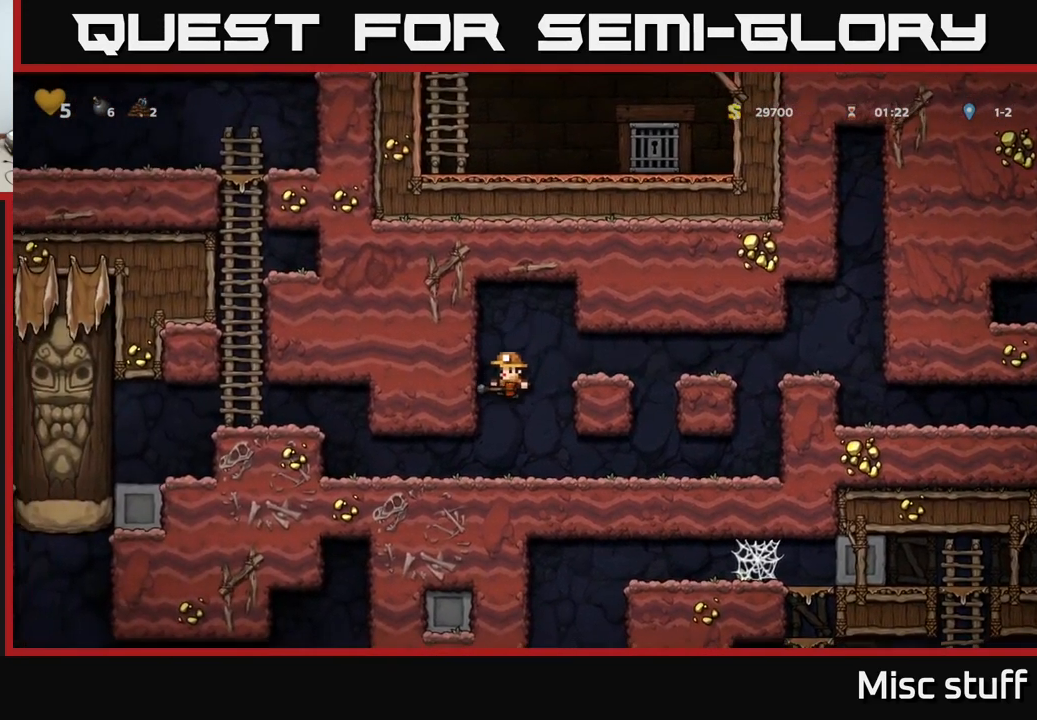
{"buttons": ["A", "DPAD_LEFT"], "left_stick": "center", "events": [[450, "A", "down"]]}
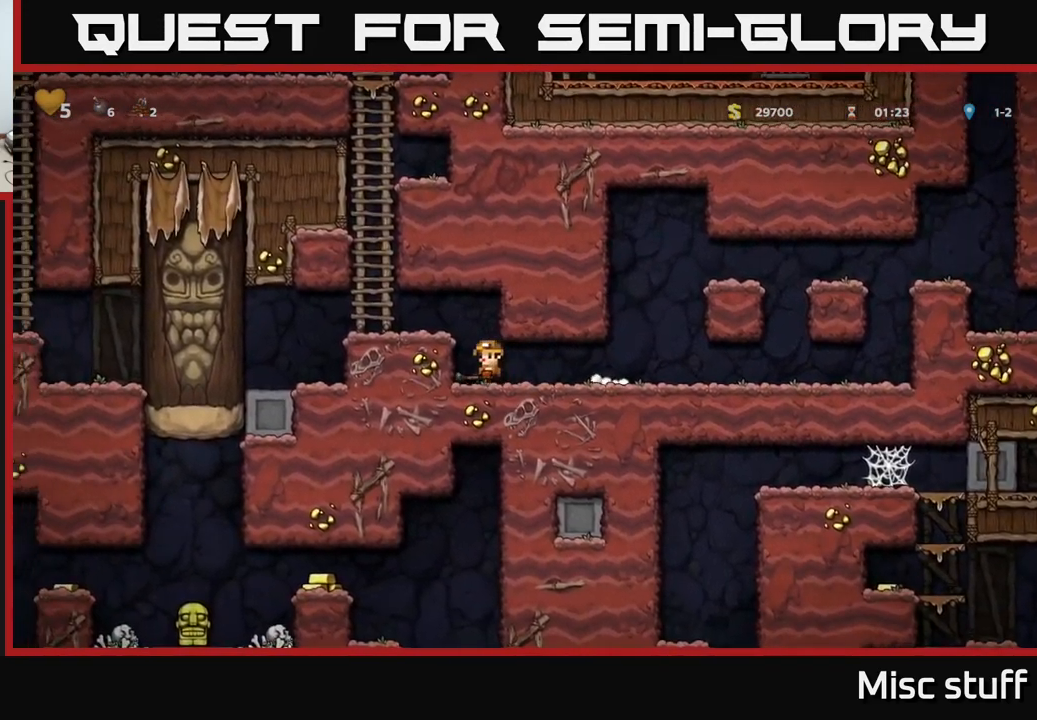
{"buttons": ["A", "DPAD_UP"], "left_stick": "center", "events": [[117, "A", "up"], [267, "A", "down"], [334, "DPAD_LEFT", "up"], [350, "DPAD_UP", "down"], [384, "A", "up"], [384, "DPAD_RIGHT", "down"], [467, "DPAD_RIGHT", "up"], [500, "A", "down"]]}
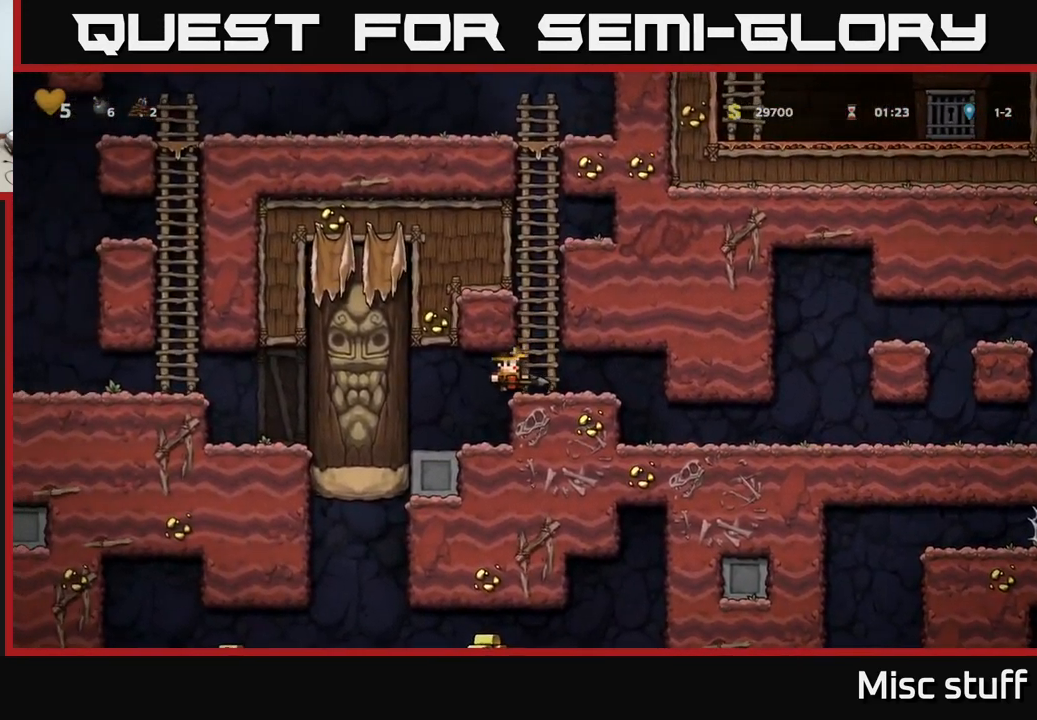
{"buttons": ["DPAD_UP"], "left_stick": "center", "events": [[134, "A", "up"], [217, "DPAD_RIGHT", "down"], [300, "A", "down"], [317, "DPAD_RIGHT", "up"], [467, "A", "up"]]}
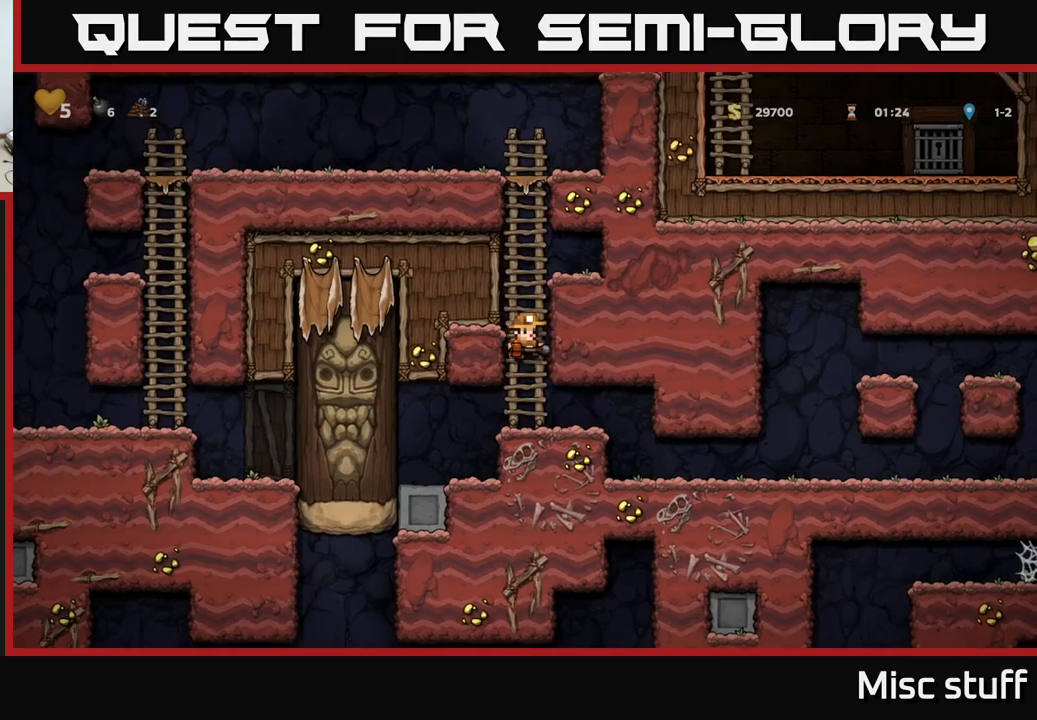
{"buttons": ["DPAD_UP"], "left_stick": "center", "events": [[50, "A", "down"], [200, "A", "up"], [333, "A", "down"], [483, "A", "up"]]}
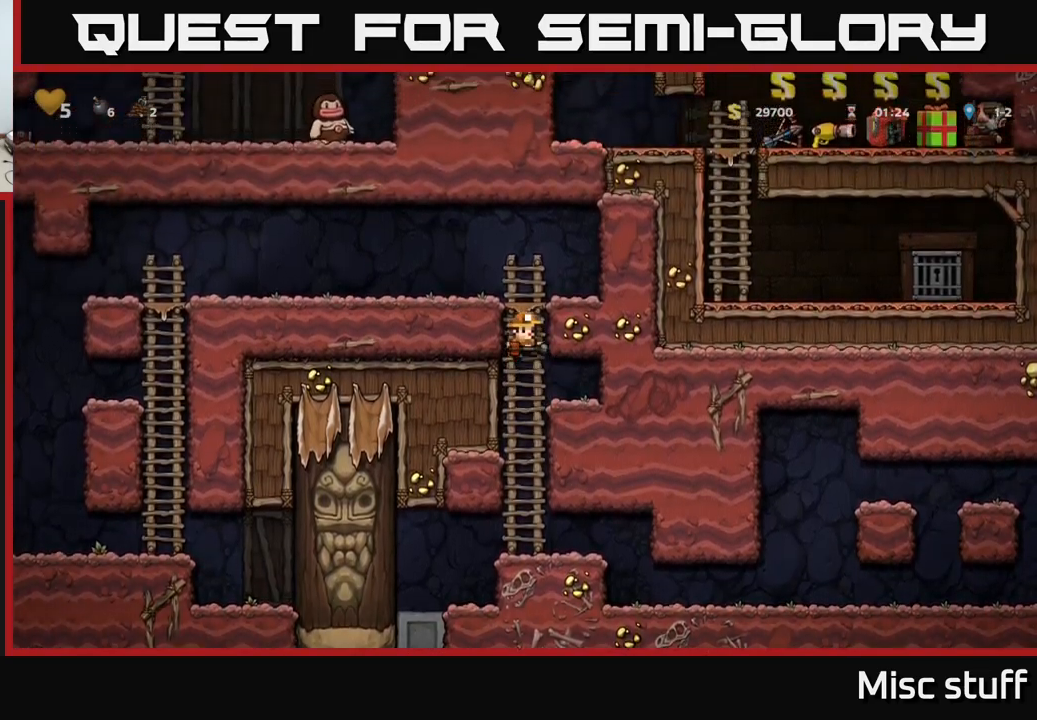
{"buttons": ["DPAD_LEFT"], "left_stick": "center", "events": [[83, "DPAD_LEFT", "down"], [116, "A", "down"], [166, "DPAD_UP", "up"], [333, "A", "up"]]}
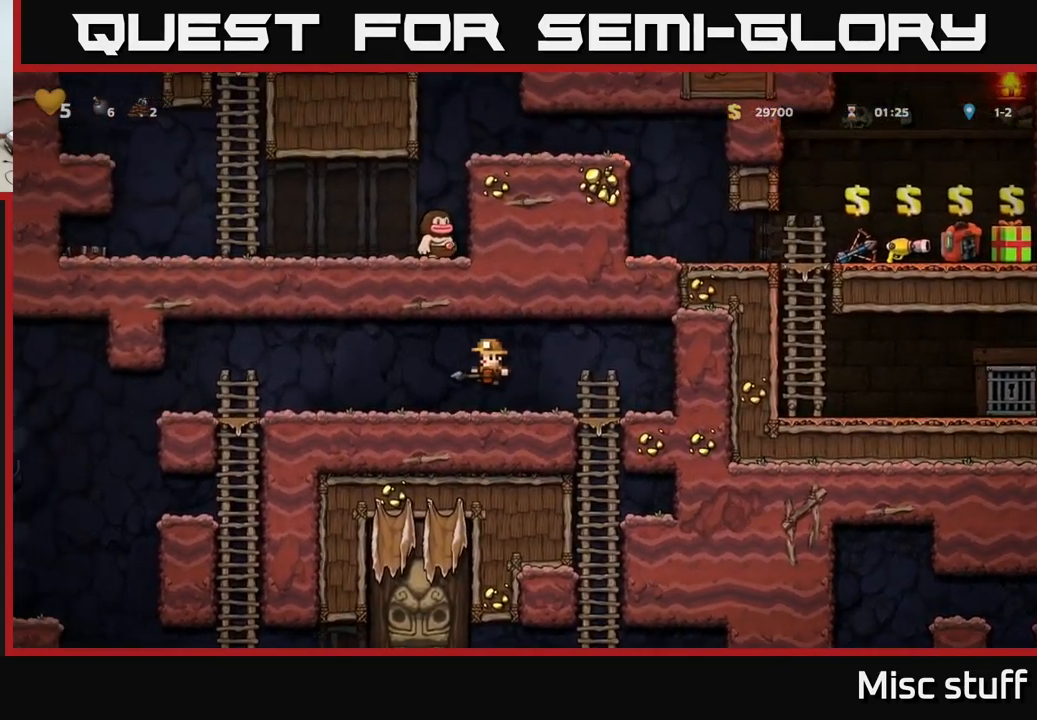
{"buttons": ["DPAD_LEFT"], "left_stick": "center", "events": [[216, "A", "down"], [266, "A", "up"]]}
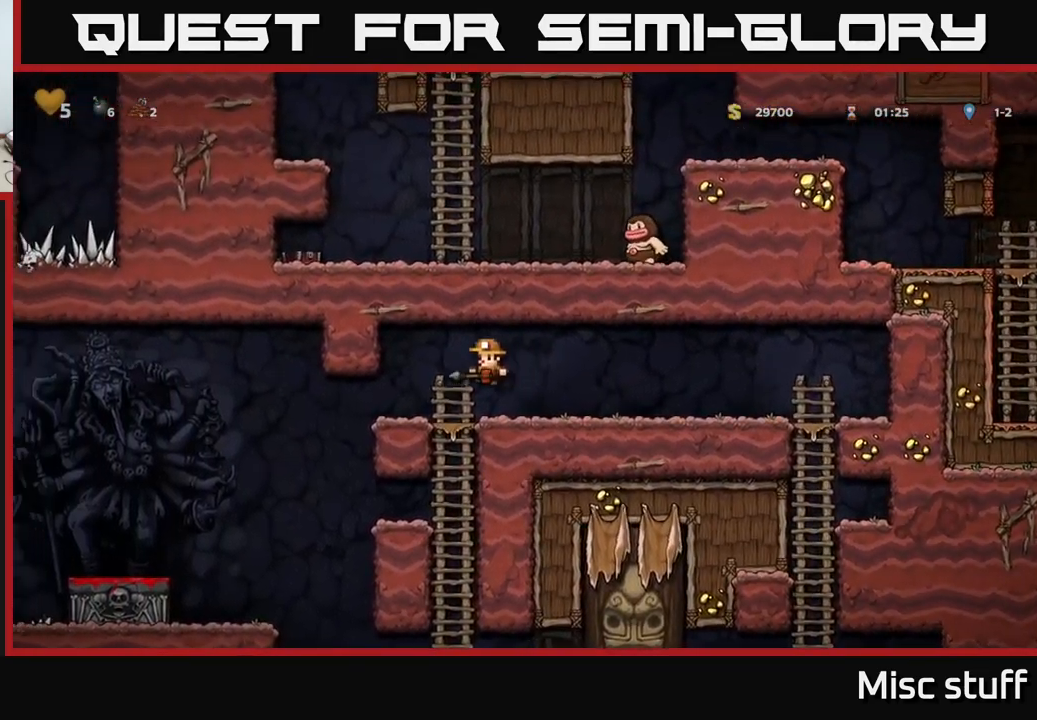
{"buttons": ["DPAD_LEFT"], "left_stick": "center", "events": [[200, "A", "down"], [283, "A", "up"]]}
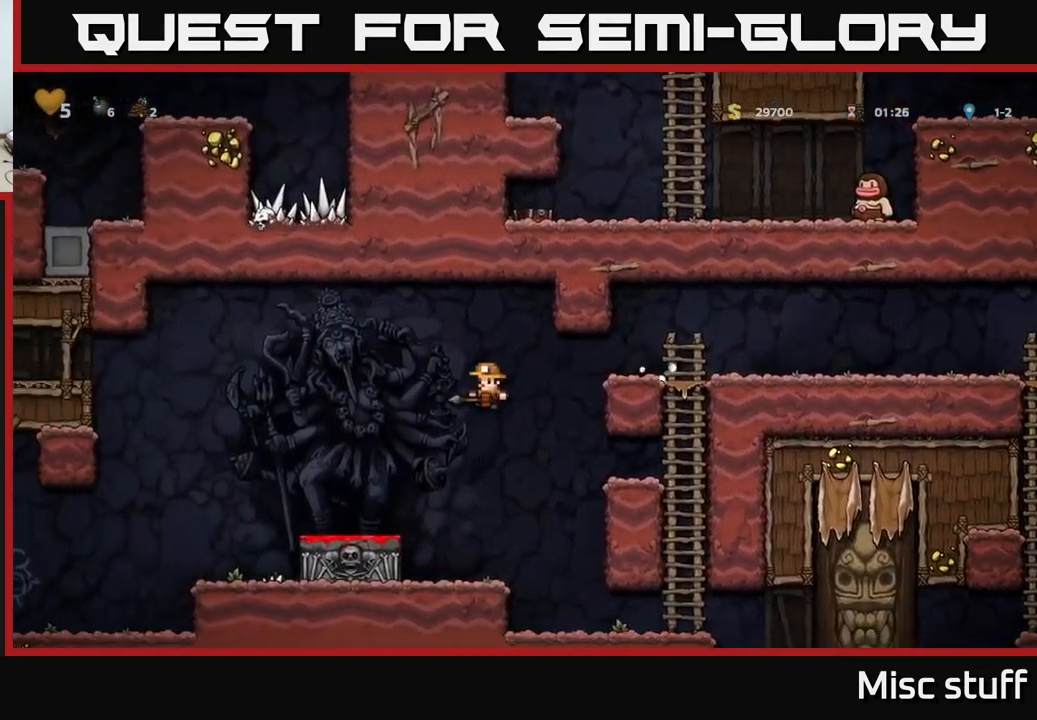
{"buttons": ["DPAD_LEFT"], "left_stick": "center", "events": []}
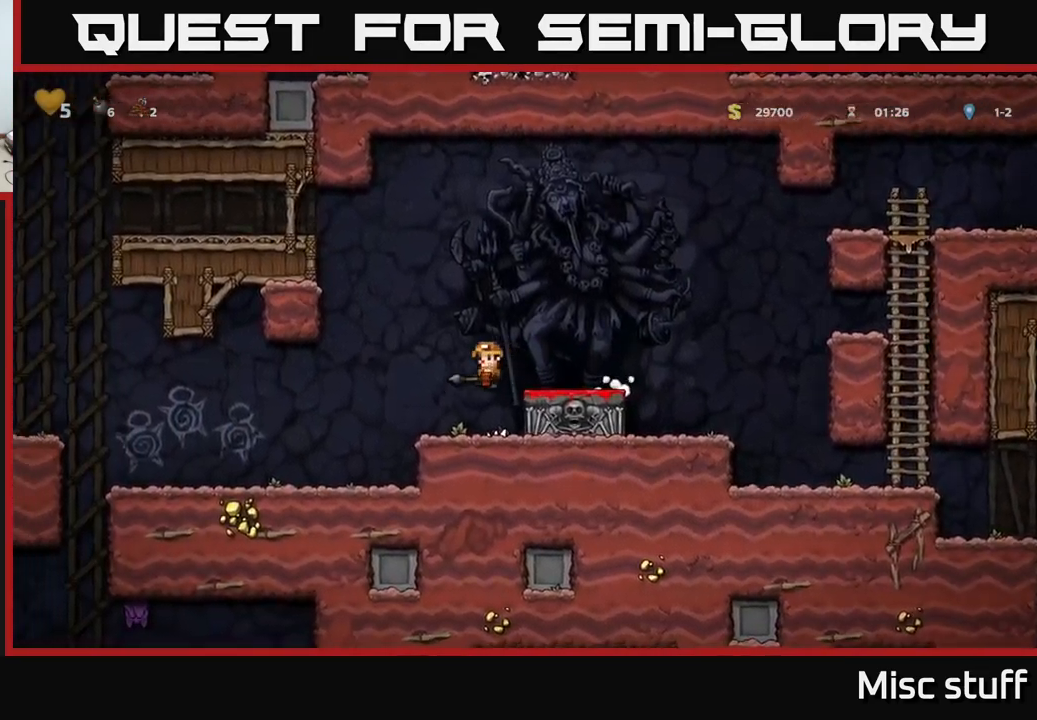
{"buttons": ["DPAD_LEFT"], "left_stick": "center", "events": []}
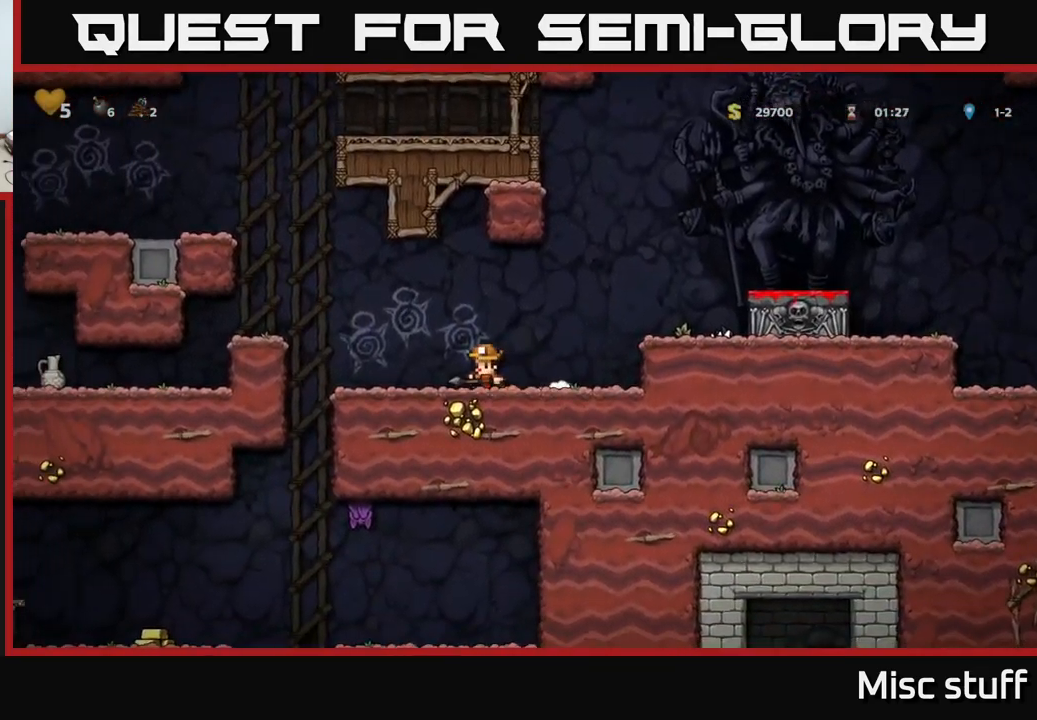
{"buttons": ["DPAD_LEFT"], "left_stick": "center", "events": [[116, "A", "down"], [300, "A", "up"]]}
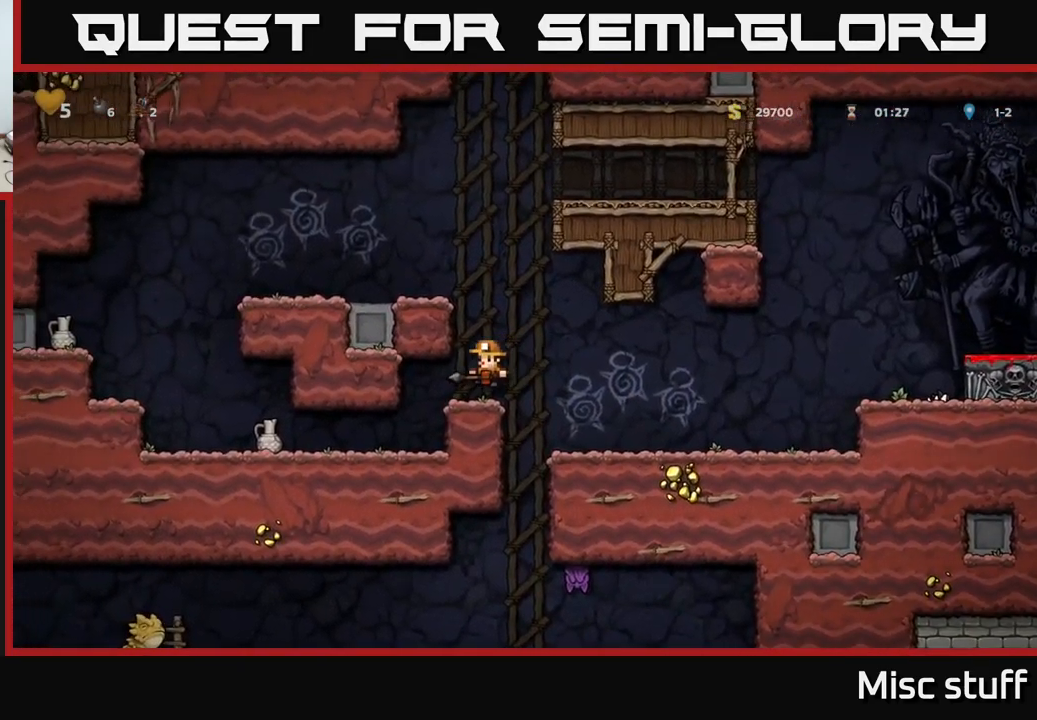
{"buttons": [], "left_stick": "center", "events": [[166, "DPAD_LEFT", "up"], [350, "DPAD_LEFT", "down"], [450, "X", "down"], [466, "DPAD_LEFT", "up"], [500, "X", "up"]]}
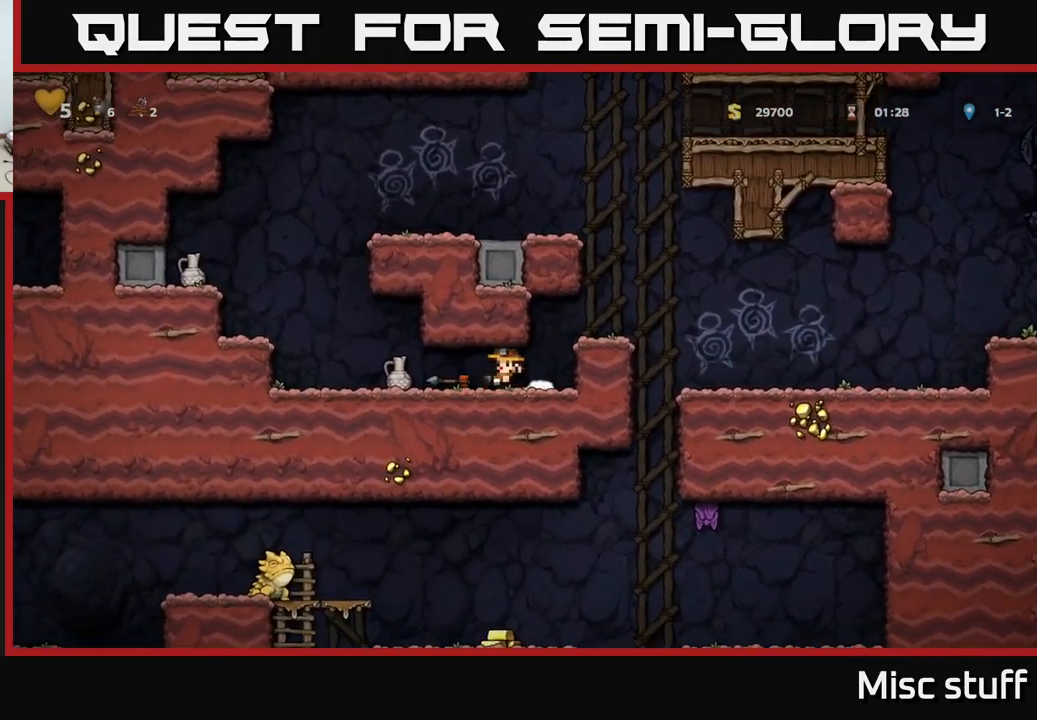
{"buttons": ["DPAD_LEFT"], "left_stick": "center", "events": [[366, "DPAD_LEFT", "down"]]}
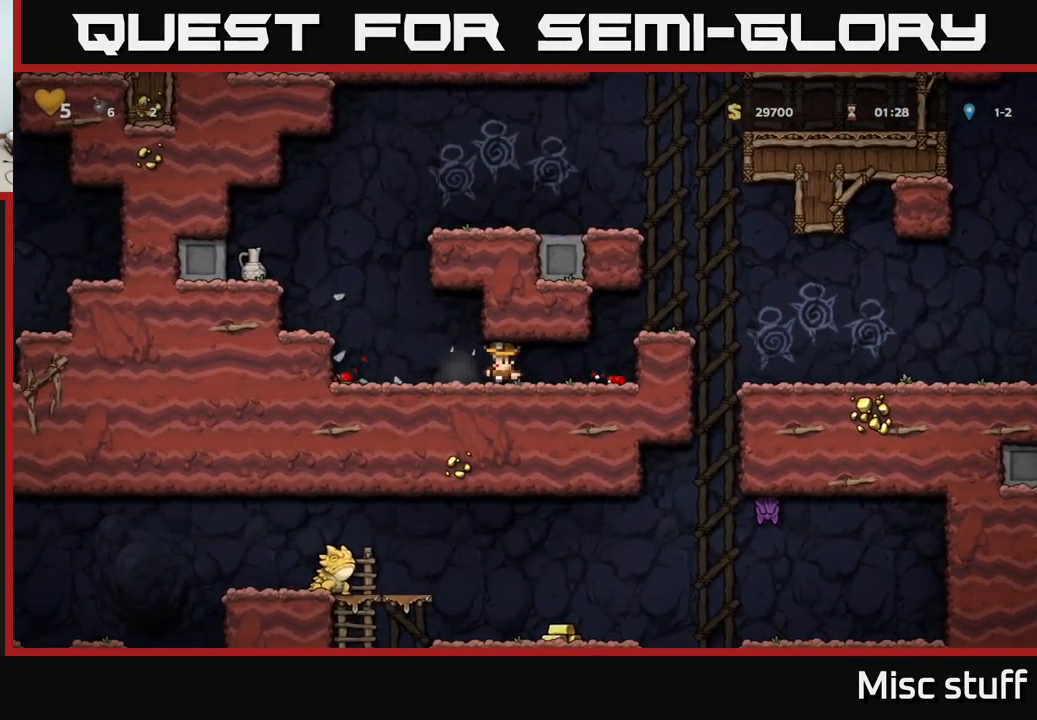
{"buttons": ["A", "DPAD_LEFT"], "left_stick": "center", "events": [[166, "A", "down"], [283, "A", "up"], [466, "A", "down"]]}
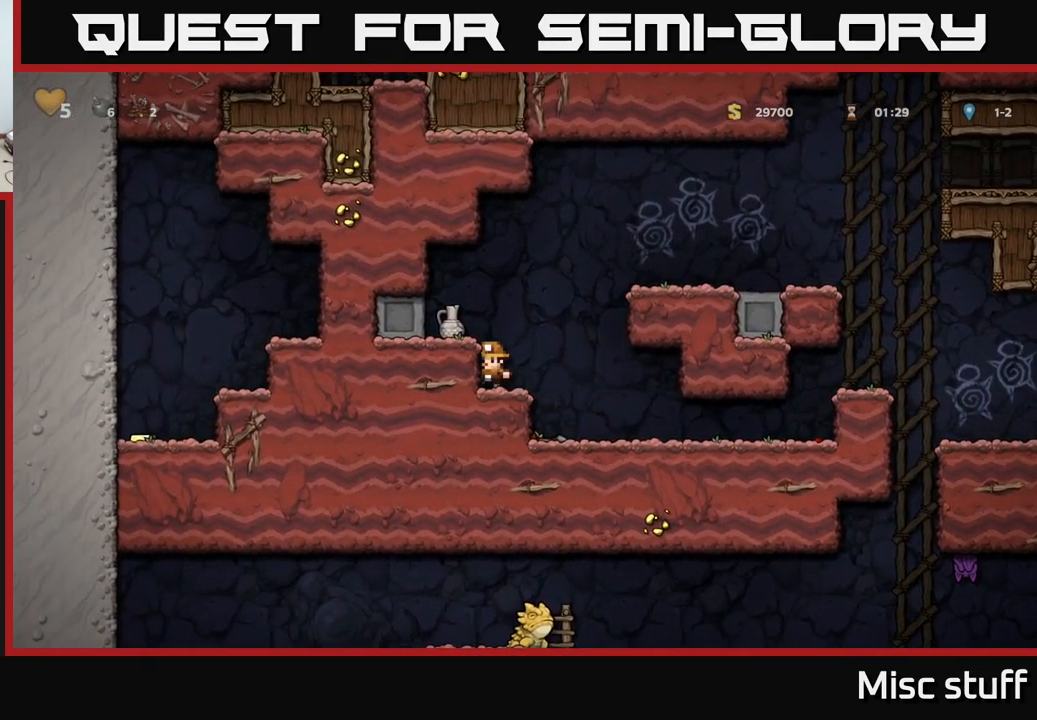
{"buttons": ["DPAD_RIGHT"], "left_stick": "center", "events": [[117, "A", "up"], [217, "DPAD_LEFT", "up"], [233, "DPAD_DOWN", "down"], [383, "X", "down"], [450, "DPAD_DOWN", "up"], [467, "DPAD_RIGHT", "down"], [483, "X", "up"]]}
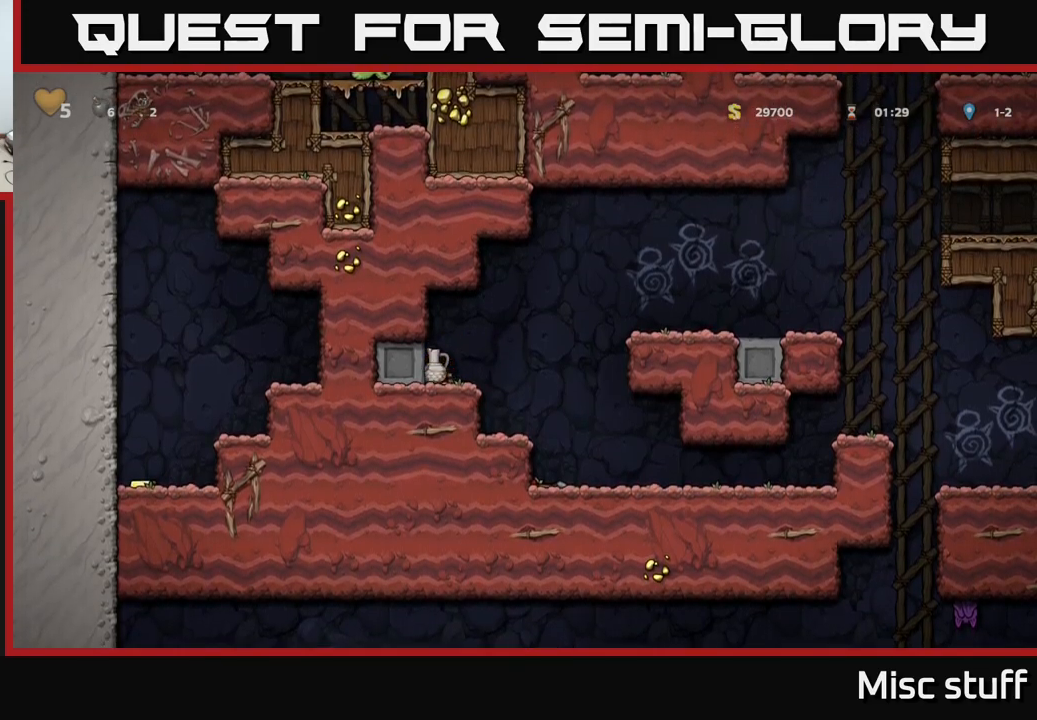
{"buttons": ["DPAD_RIGHT"], "left_stick": "center", "events": [[67, "A", "down"], [283, "X", "down"], [417, "A", "up"], [433, "X", "up"]]}
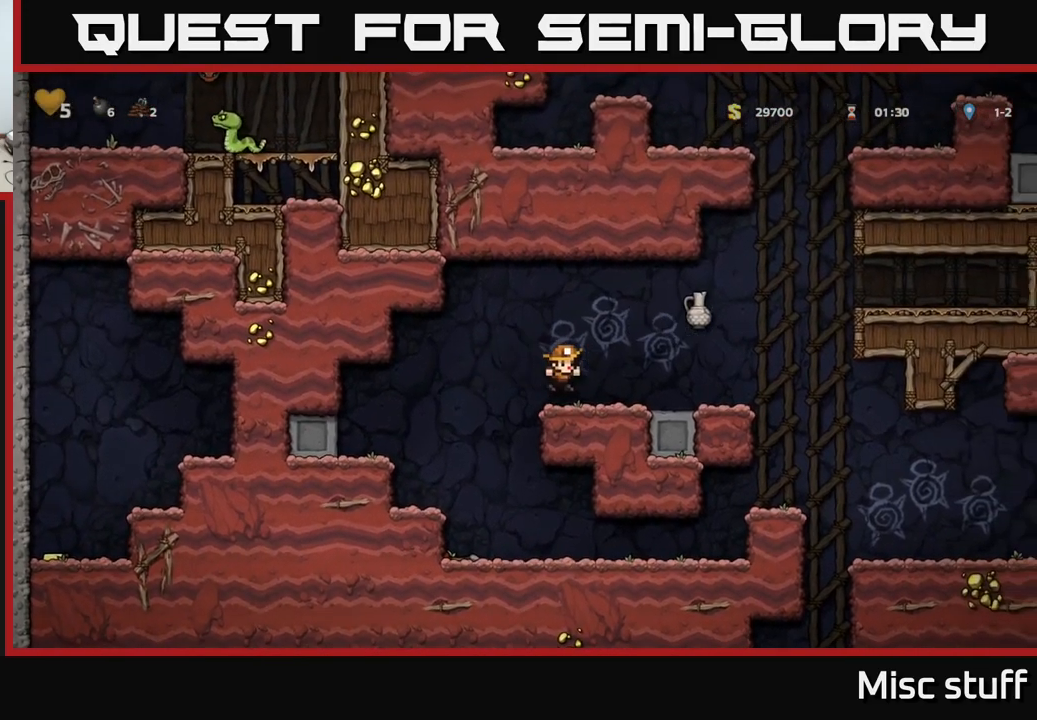
{"buttons": ["A", "DPAD_RIGHT"], "left_stick": "center", "events": [[33, "DPAD_RIGHT", "up"], [283, "DPAD_RIGHT", "down"], [400, "A", "down"]]}
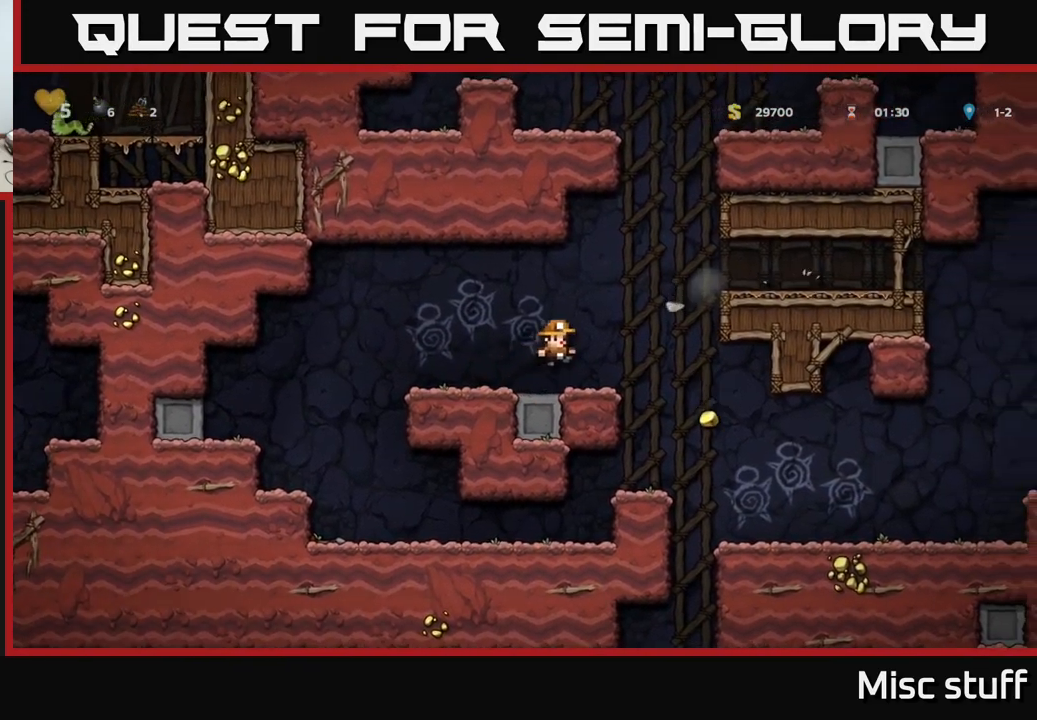
{"buttons": ["DPAD_RIGHT"], "left_stick": "center", "events": [[33, "A", "up"], [250, "DPAD_RIGHT", "up"], [417, "DPAD_RIGHT", "down"]]}
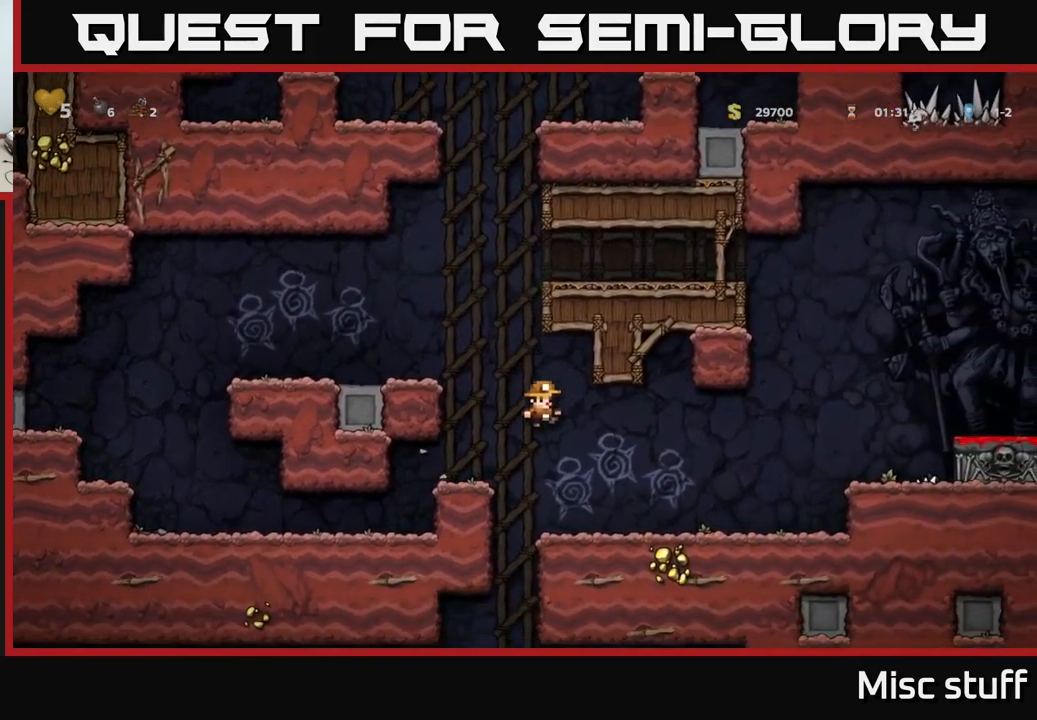
{"buttons": [], "left_stick": "center", "events": [[100, "DPAD_RIGHT", "up"], [200, "DPAD_LEFT", "down"], [483, "DPAD_LEFT", "up"]]}
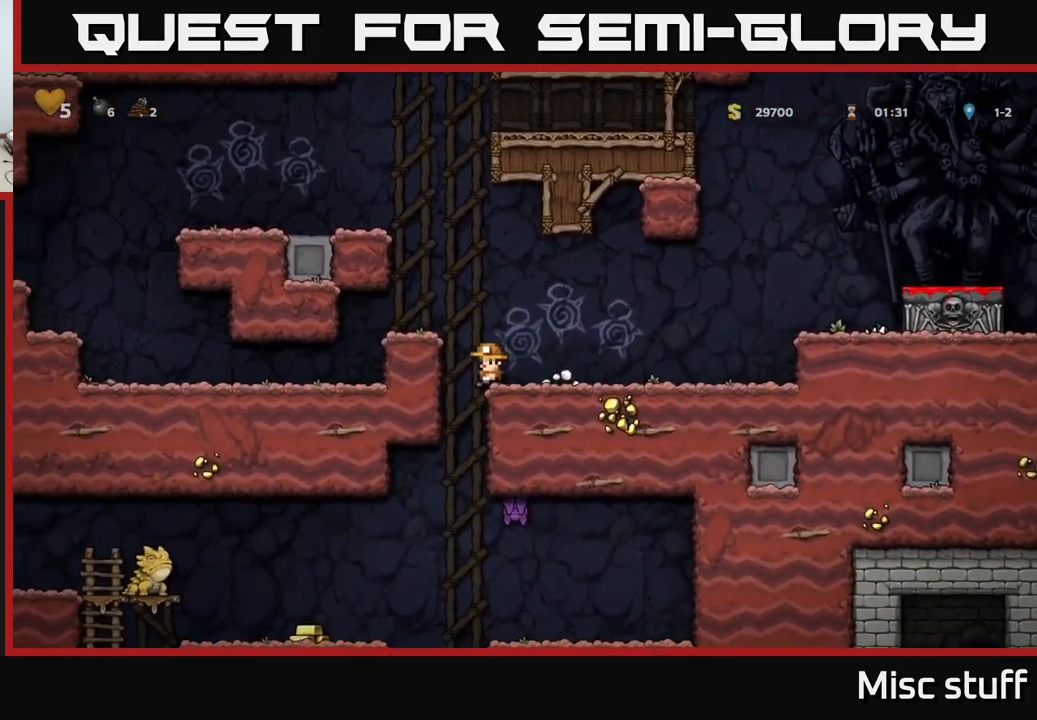
{"buttons": [], "left_stick": "center", "events": [[33, "DPAD_RIGHT", "down"], [217, "DPAD_DOWN", "down"], [233, "DPAD_RIGHT", "up"], [317, "A", "down"], [383, "X", "down"], [433, "DPAD_DOWN", "up"], [450, "A", "up"], [467, "X", "up"]]}
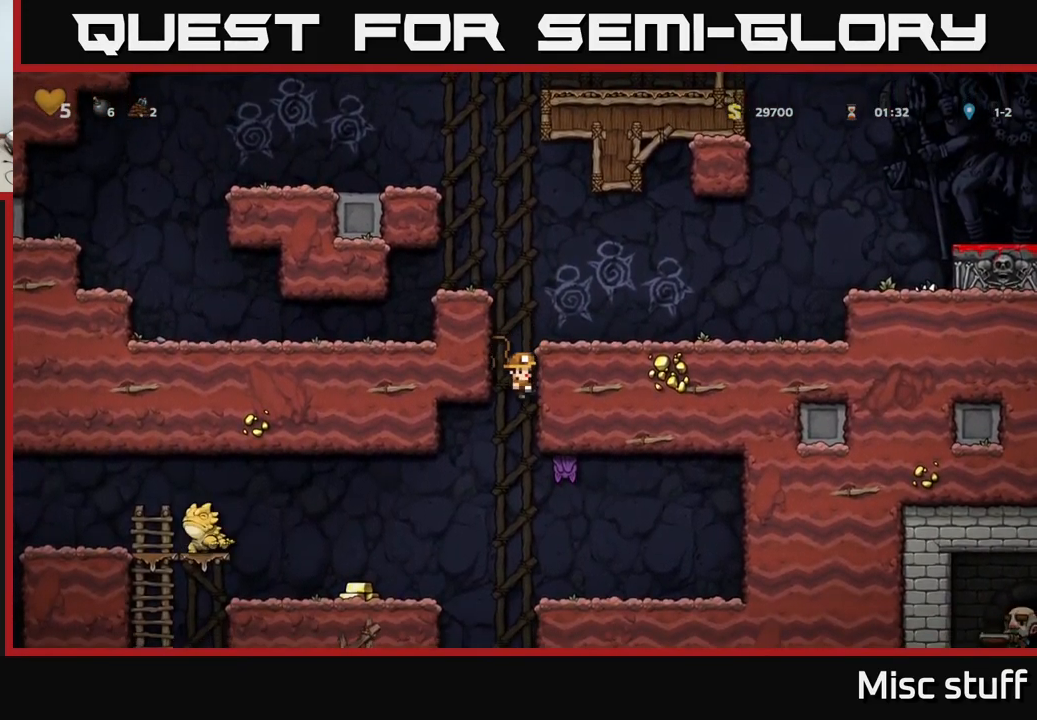
{"buttons": ["DPAD_LEFT"], "left_stick": "center", "events": [[167, "DPAD_RIGHT", "down"], [400, "DPAD_RIGHT", "up"], [500, "DPAD_LEFT", "down"]]}
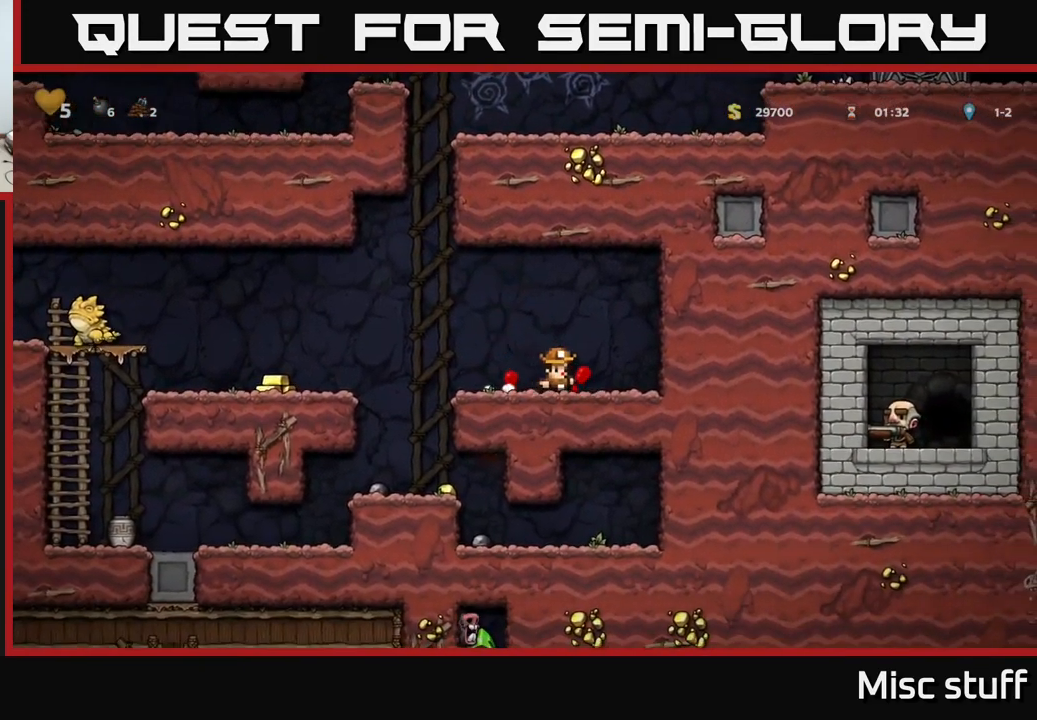
{"buttons": [], "left_stick": "center", "events": [[350, "DPAD_LEFT", "up"]]}
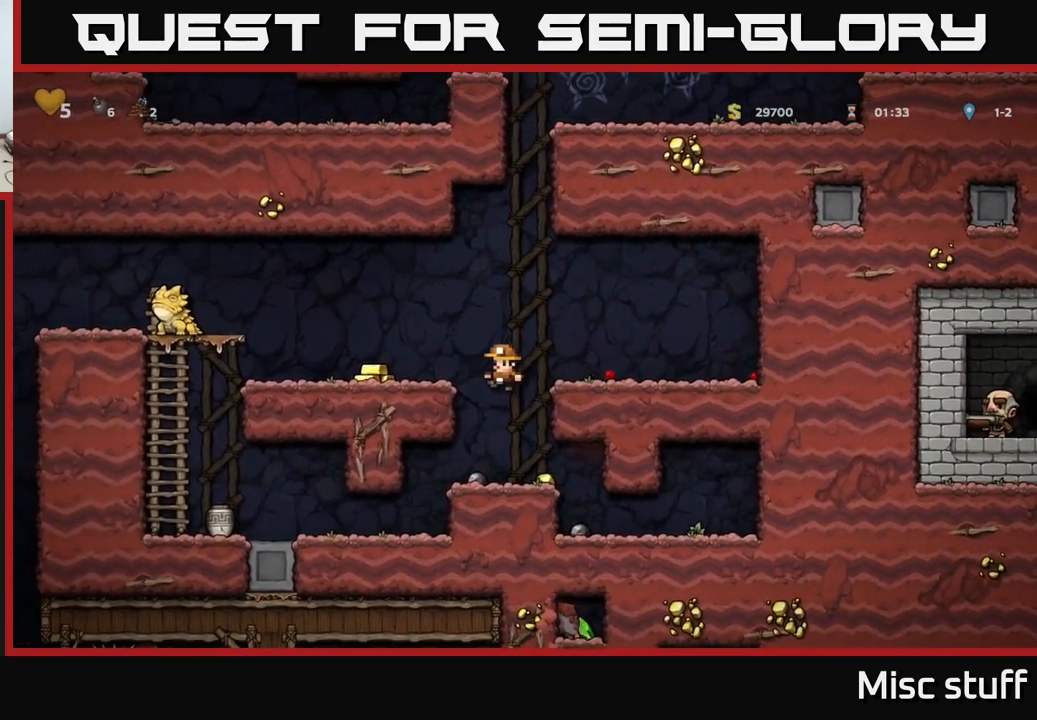
{"buttons": ["A", "DPAD_LEFT"], "left_stick": "center", "events": [[100, "DPAD_RIGHT", "down"], [183, "DPAD_RIGHT", "up"], [317, "DPAD_LEFT", "down"], [350, "A", "down"]]}
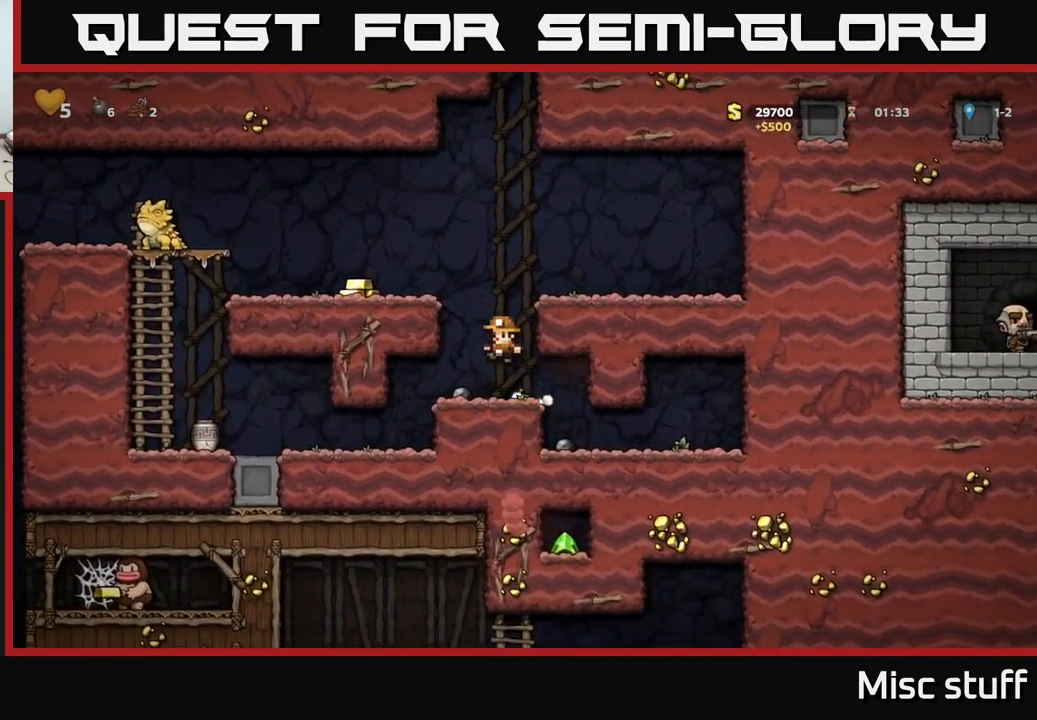
{"buttons": ["DPAD_LEFT"], "left_stick": "center", "events": [[17, "A", "up"], [150, "A", "down"], [250, "A", "up"], [417, "DPAD_LEFT", "up"], [483, "DPAD_LEFT", "down"]]}
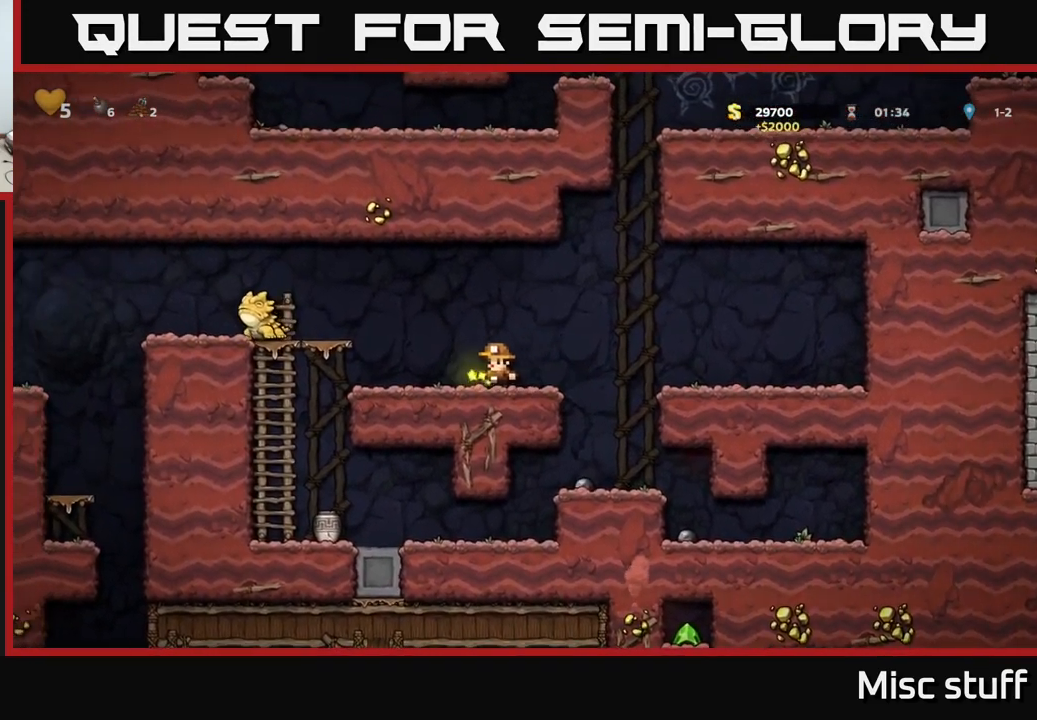
{"buttons": [], "left_stick": "center", "events": [[100, "A", "down"], [149, "X", "down"], [299, "X", "up"], [333, "A", "up"], [383, "DPAD_LEFT", "up"]]}
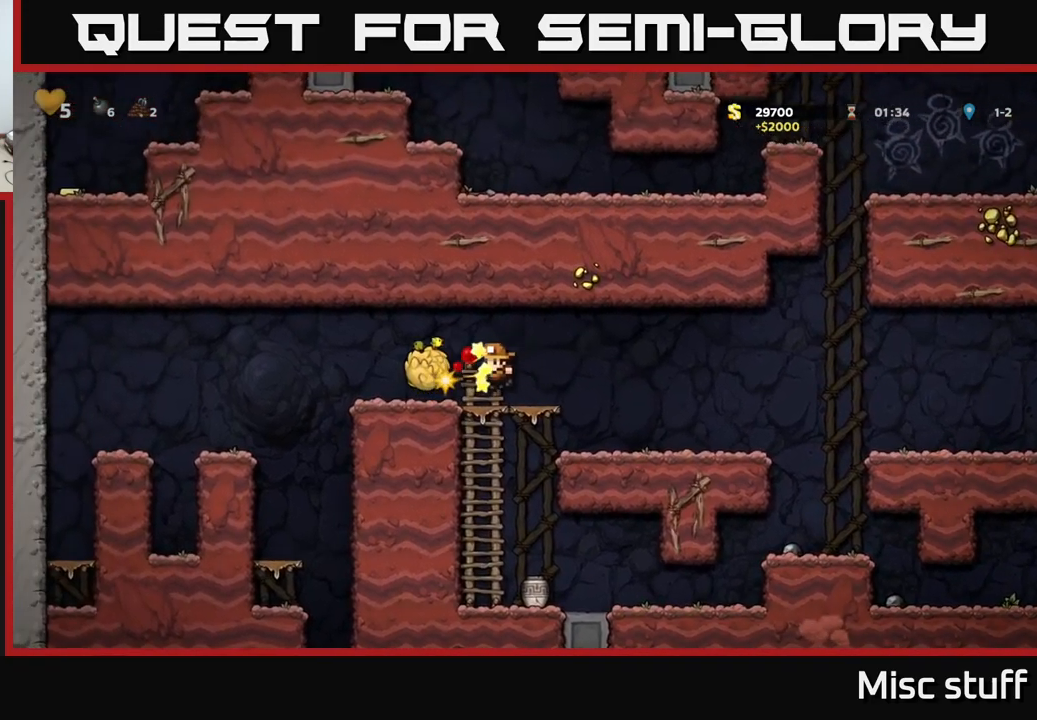
{"buttons": [], "left_stick": "center", "events": []}
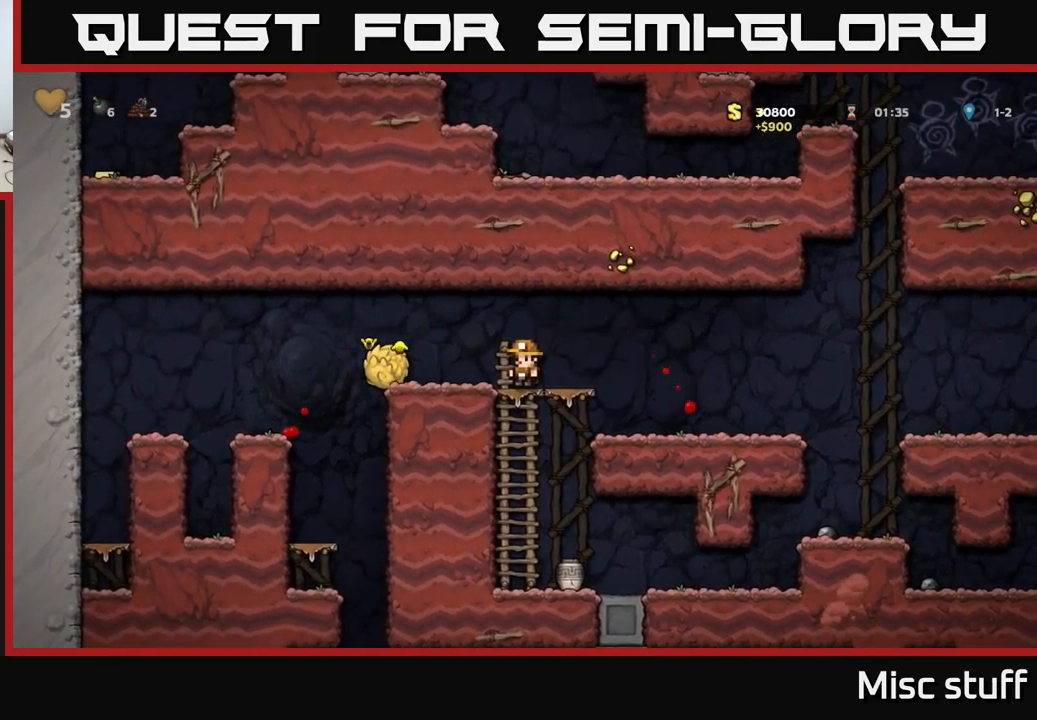
{"buttons": ["DPAD_LEFT"], "left_stick": "center", "events": [[117, "DPAD_LEFT", "down"]]}